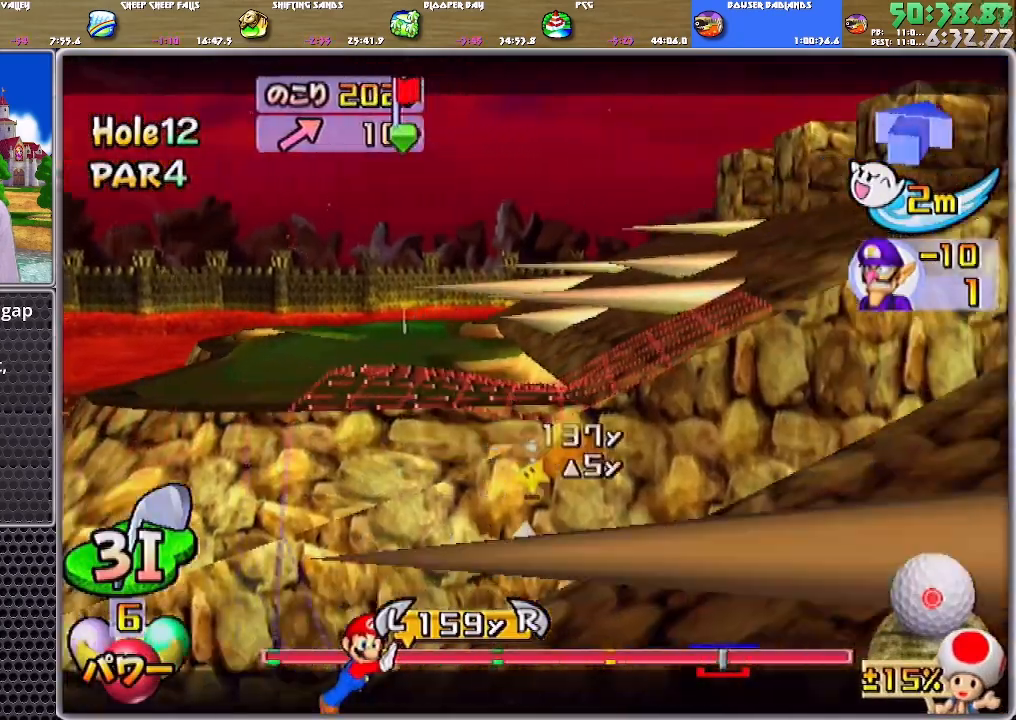
Gameplay with a controller (Nintendo layout); each line is a JSON object with the inputs held at the frame after it. "events" lists button and stick changes between this image and that frame as [ms after this image, input, new state], when the widget could be followed in between. Not read: L2 L3 R2 R3 SELECT START Z.
{"buttons": ["DPAD_DOWN"], "left_stick": "center", "right_stick": "center", "events": [[166, "left_stick", "center"], [267, "left_stick", "up-left"], [400, "left_stick", "center"], [500, "DPAD_DOWN", "down"]]}
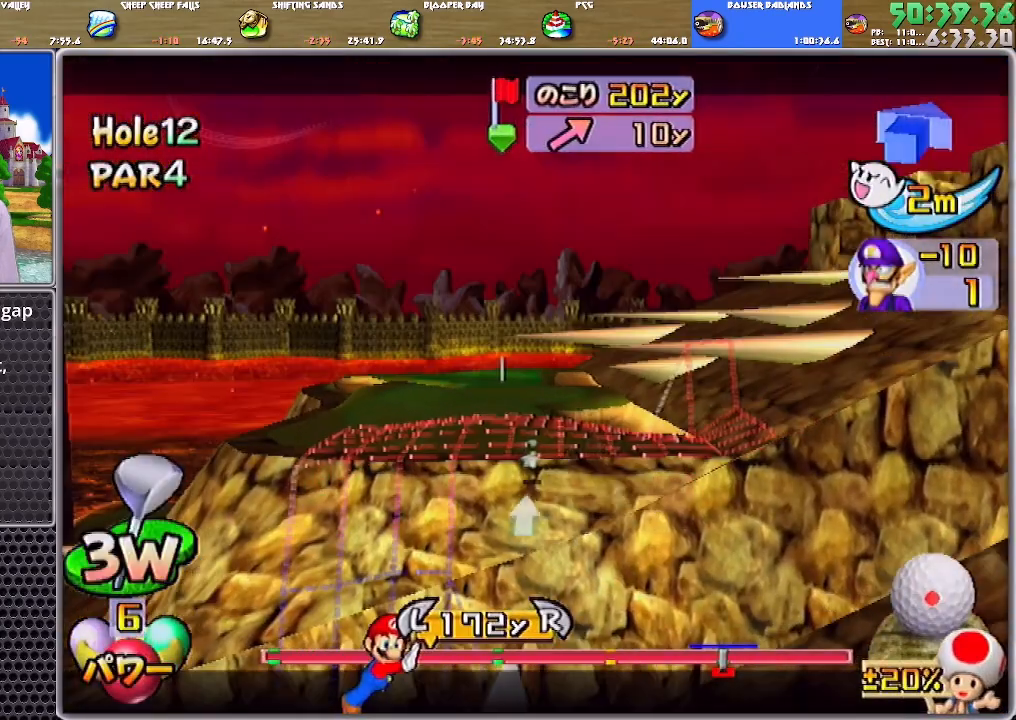
{"buttons": ["DPAD_DOWN"], "left_stick": "center", "right_stick": "center", "events": []}
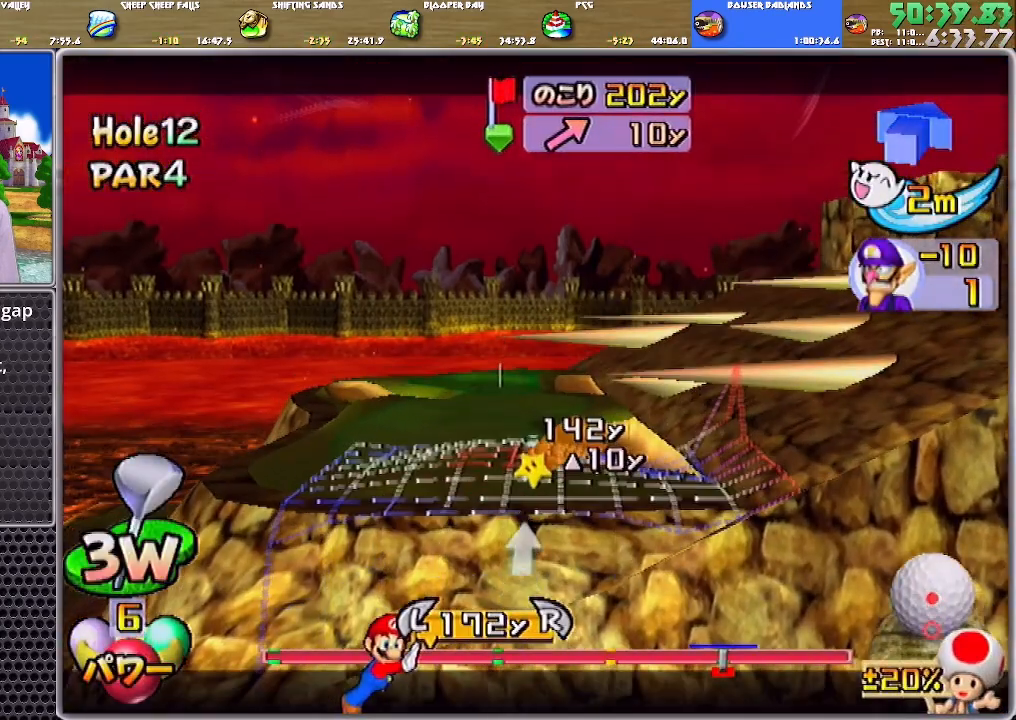
{"buttons": [], "left_stick": "down", "right_stick": "center", "events": [[33, "DPAD_DOWN", "up"], [100, "A", "down"], [166, "A", "up"], [200, "A", "down"], [267, "A", "up"], [267, "left_stick", "down"]]}
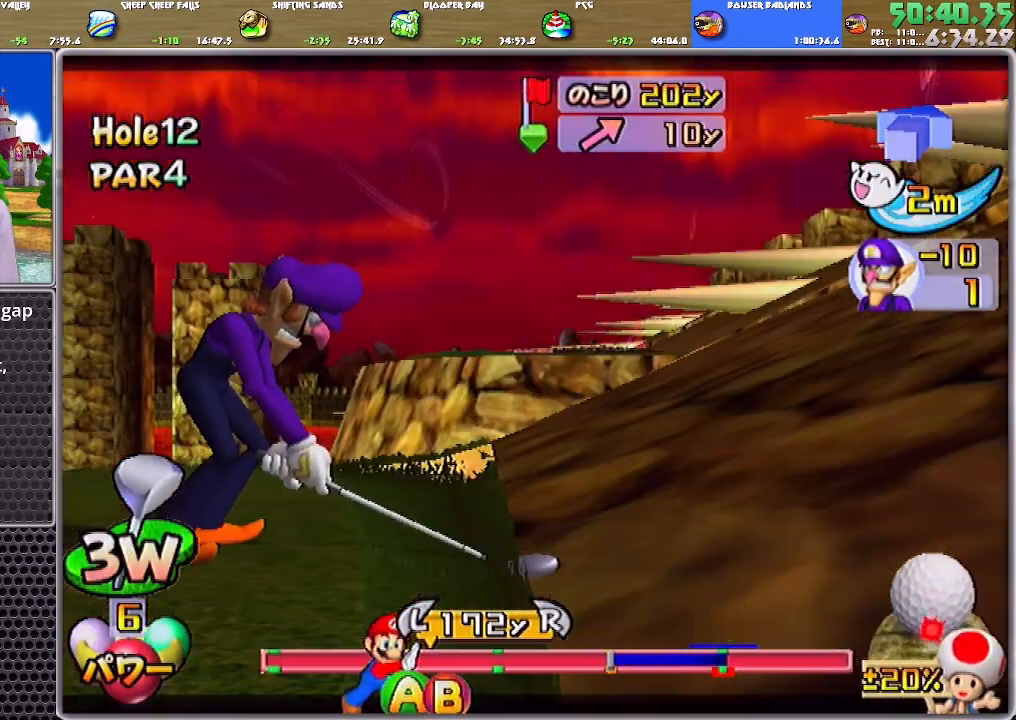
{"buttons": [], "left_stick": "down", "right_stick": "center", "events": [[367, "B", "down"], [501, "B", "up"]]}
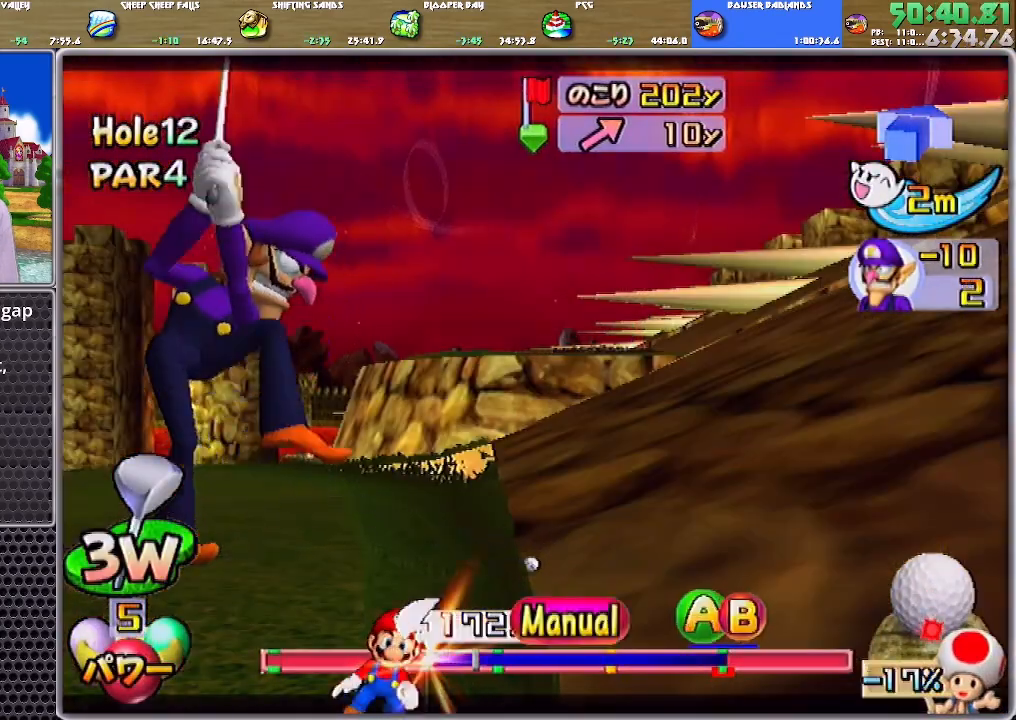
{"buttons": ["A"], "left_stick": "down", "right_stick": "center", "events": [[500, "A", "down"]]}
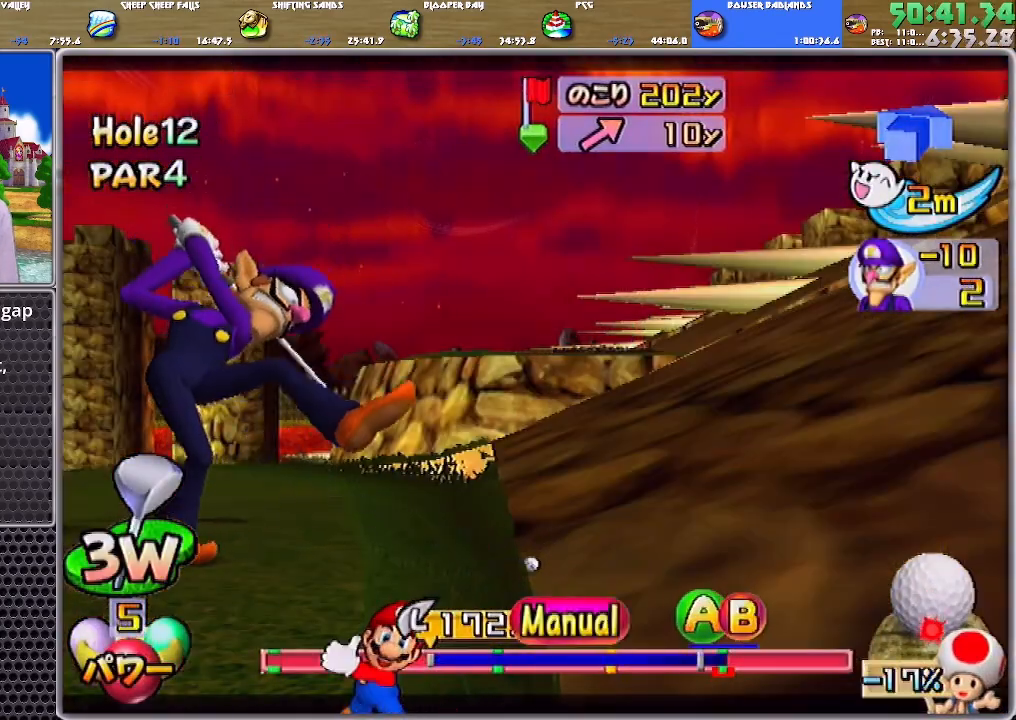
{"buttons": [], "left_stick": "down", "right_stick": "center", "events": [[33, "B", "down"], [134, "A", "up"], [267, "B", "up"]]}
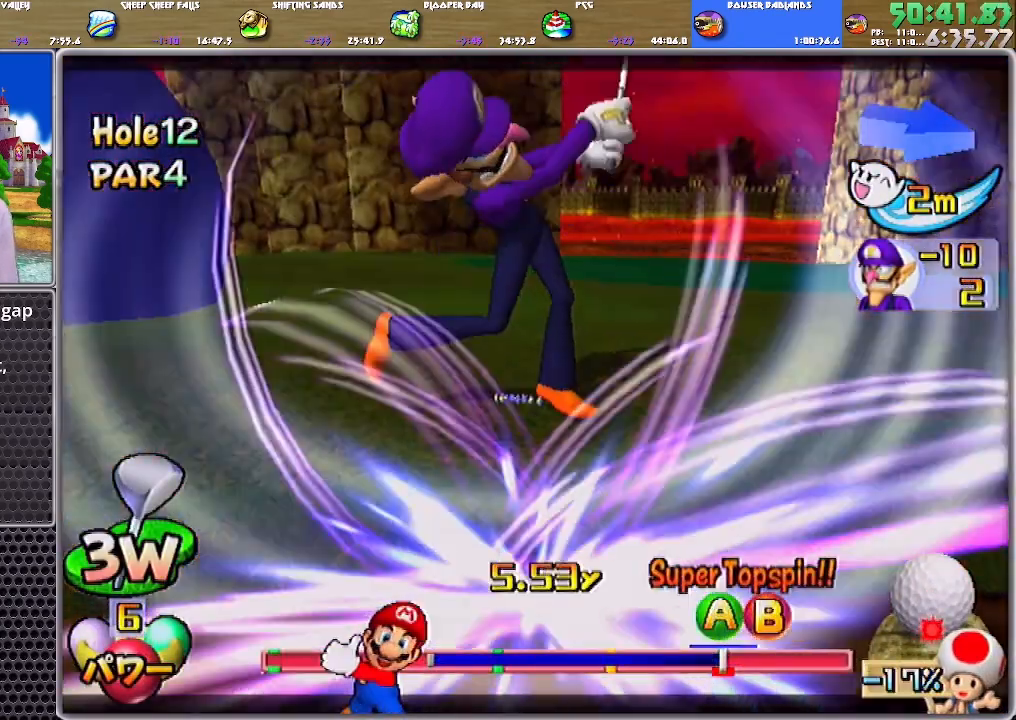
{"buttons": [], "left_stick": "down", "right_stick": "center", "events": []}
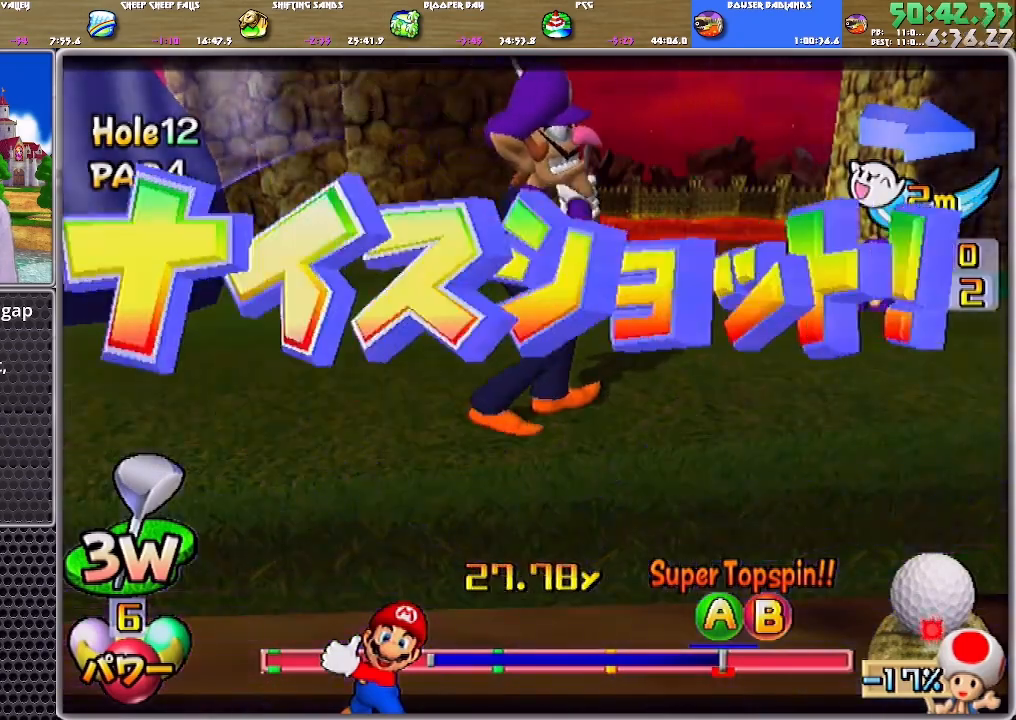
{"buttons": [], "left_stick": "down", "right_stick": "center", "events": []}
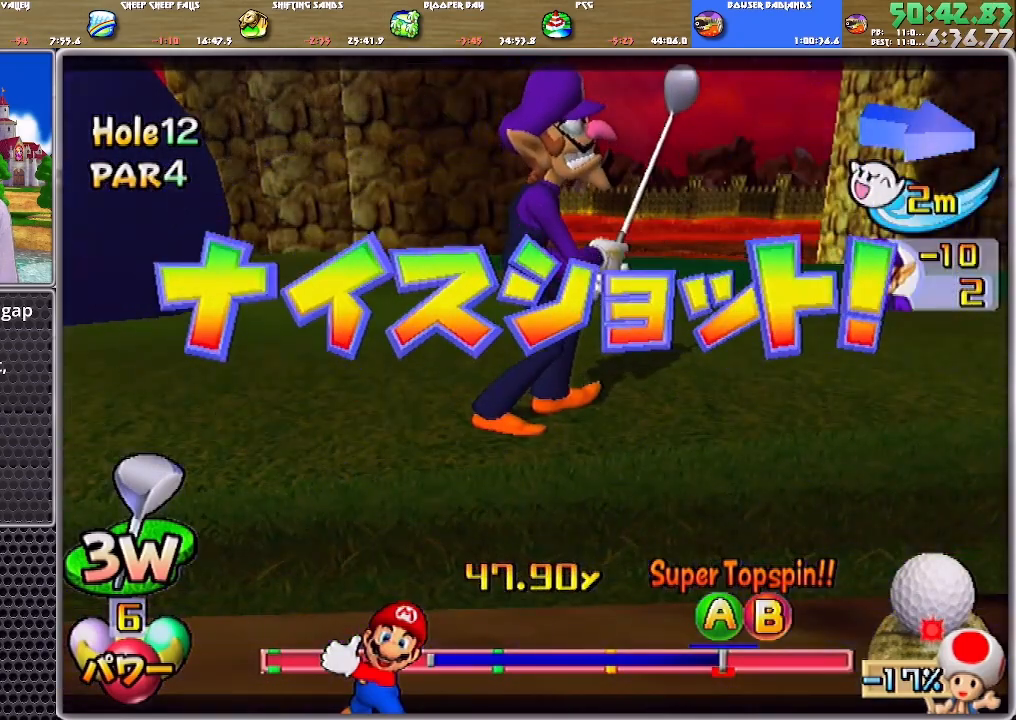
{"buttons": [], "left_stick": "down", "right_stick": "center", "events": []}
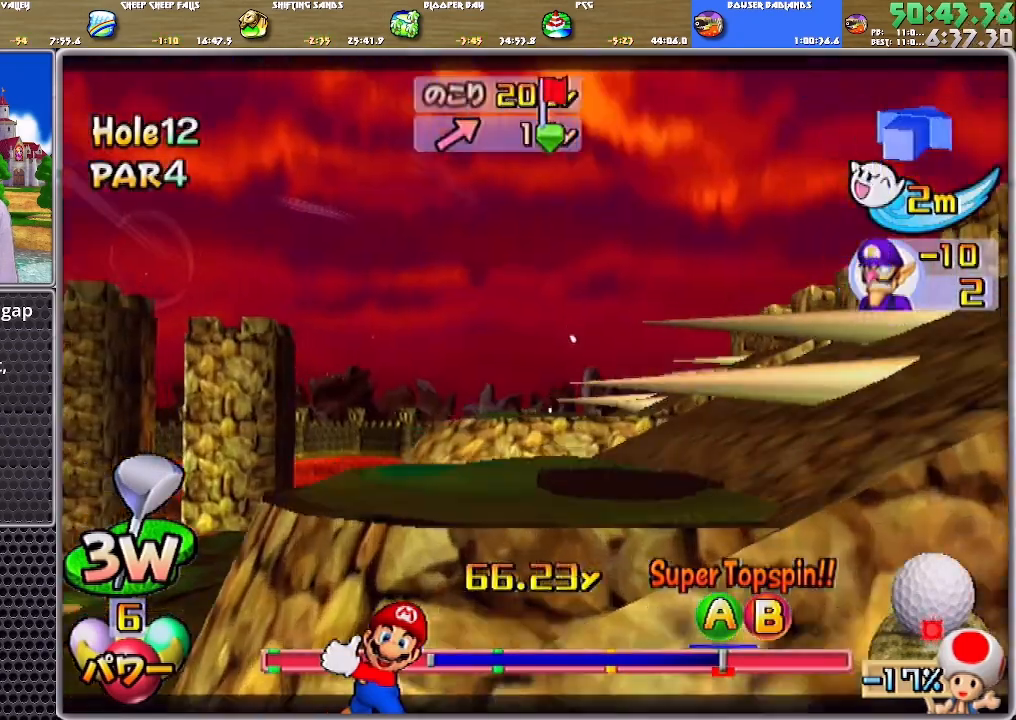
{"buttons": [], "left_stick": "up-left", "right_stick": "center", "events": [[134, "left_stick", "down-left"], [467, "left_stick", "up-left"]]}
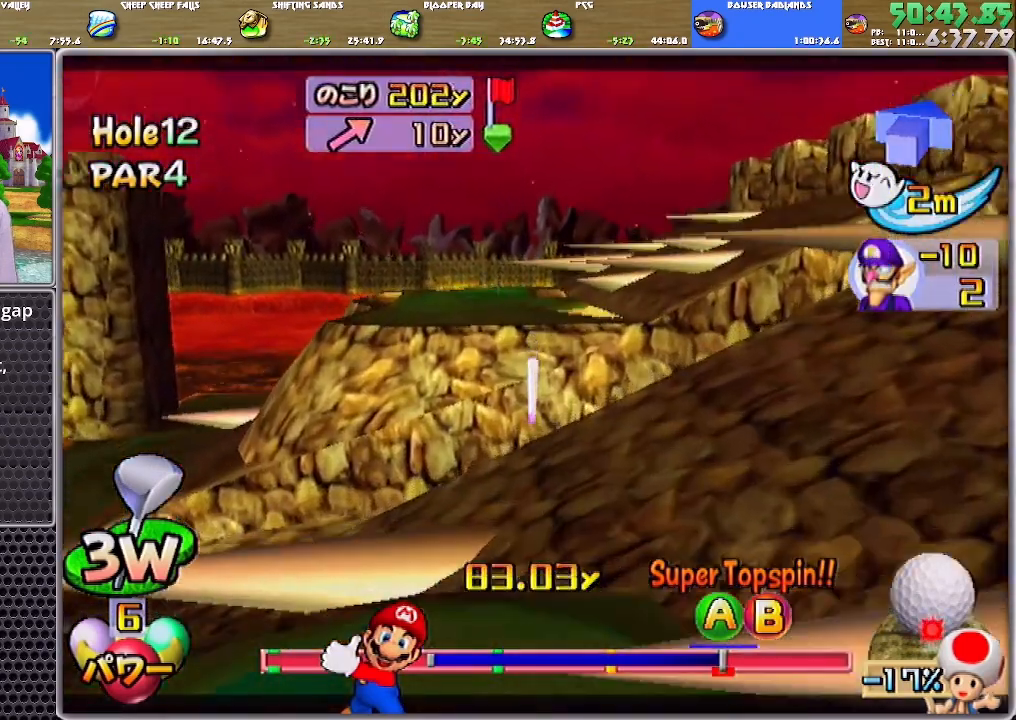
{"buttons": ["A"], "left_stick": "up-left", "right_stick": "center", "events": [[300, "A", "down"]]}
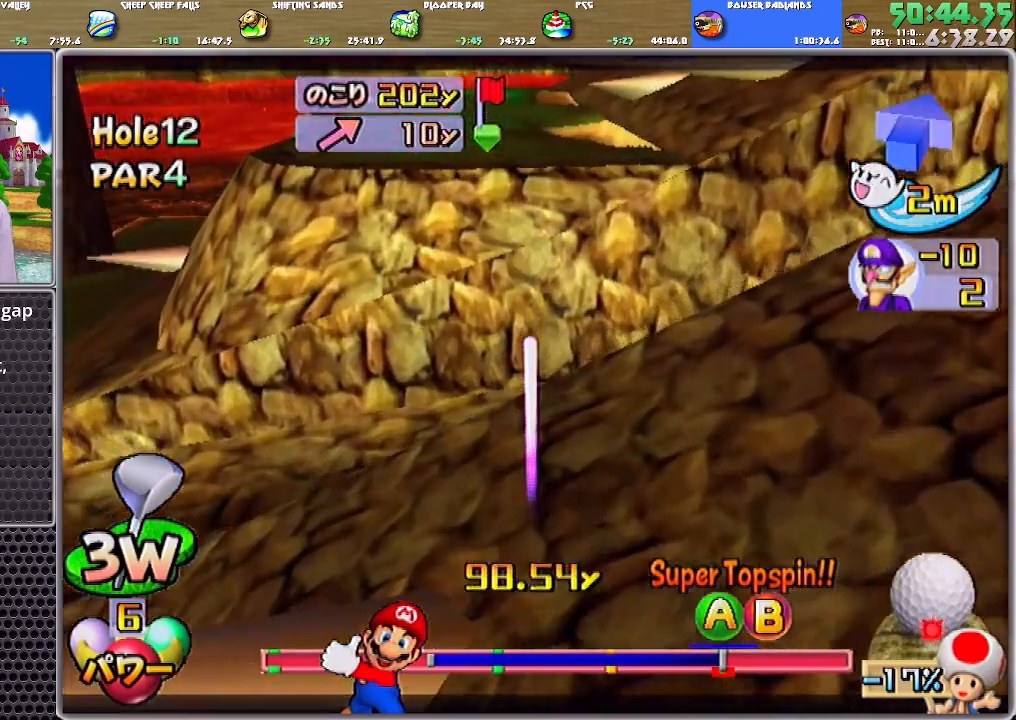
{"buttons": ["A"], "left_stick": "left", "right_stick": "center", "events": [[67, "left_stick", "left"]]}
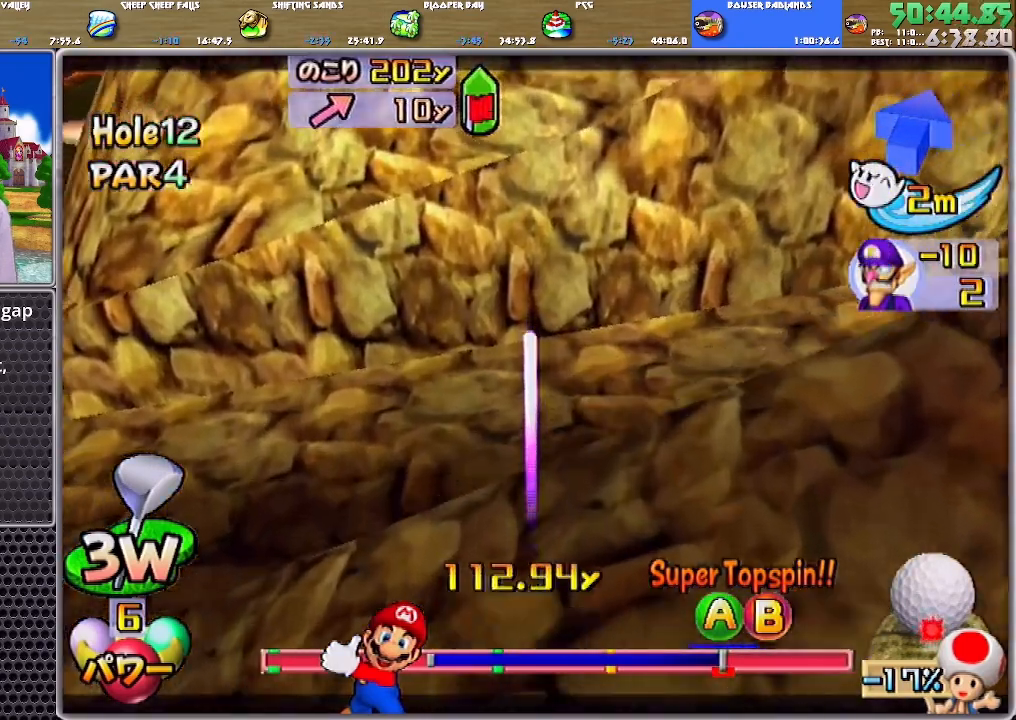
{"buttons": ["A"], "left_stick": "center", "right_stick": "center", "events": [[367, "left_stick", "center"]]}
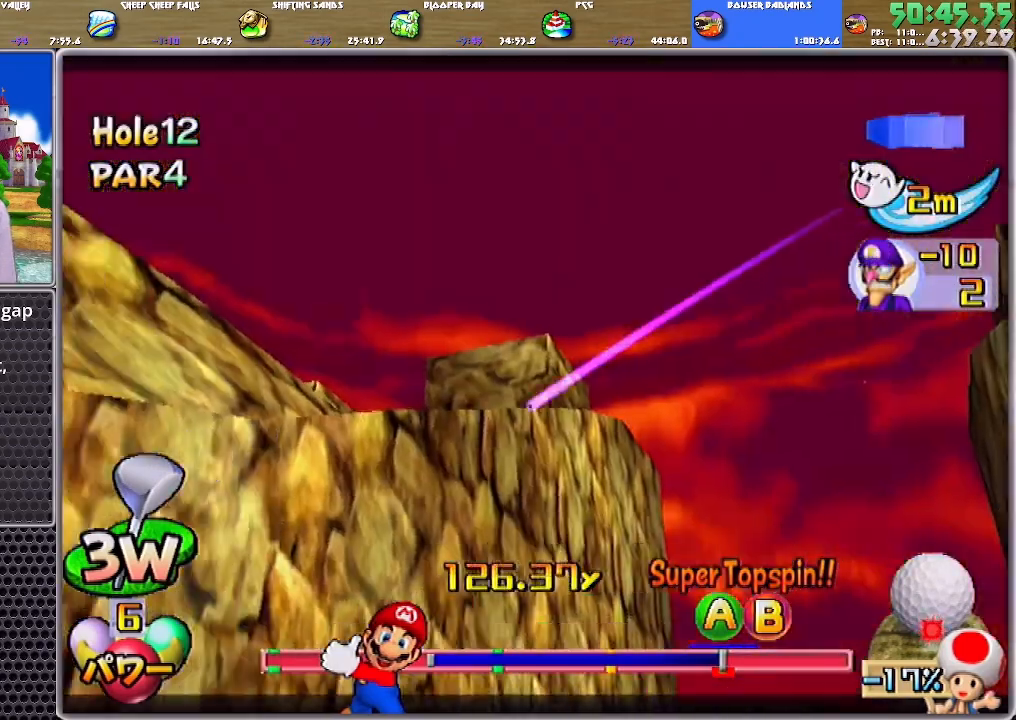
{"buttons": ["A"], "left_stick": "center", "right_stick": "center", "events": []}
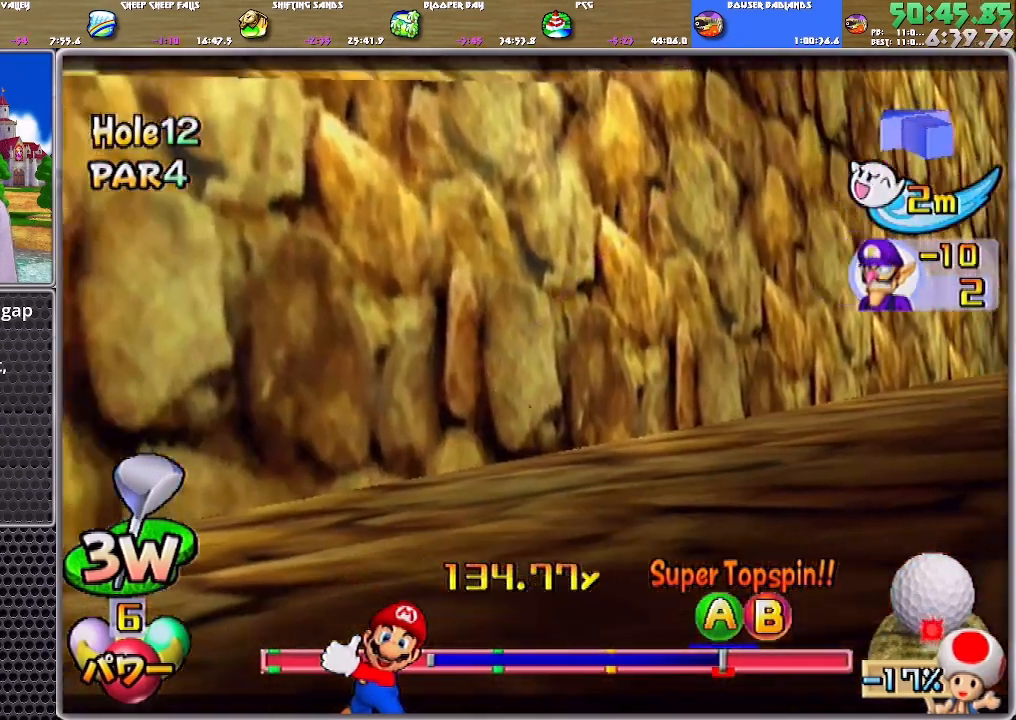
{"buttons": ["A"], "left_stick": "center", "right_stick": "center", "events": []}
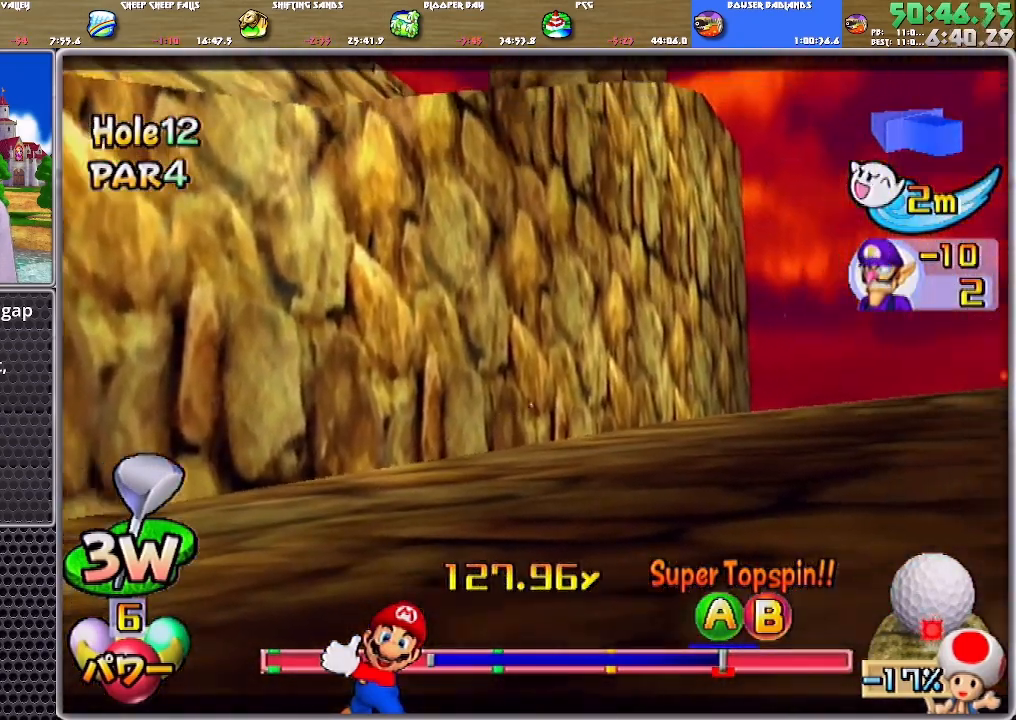
{"buttons": ["A"], "left_stick": "center", "right_stick": "center", "events": []}
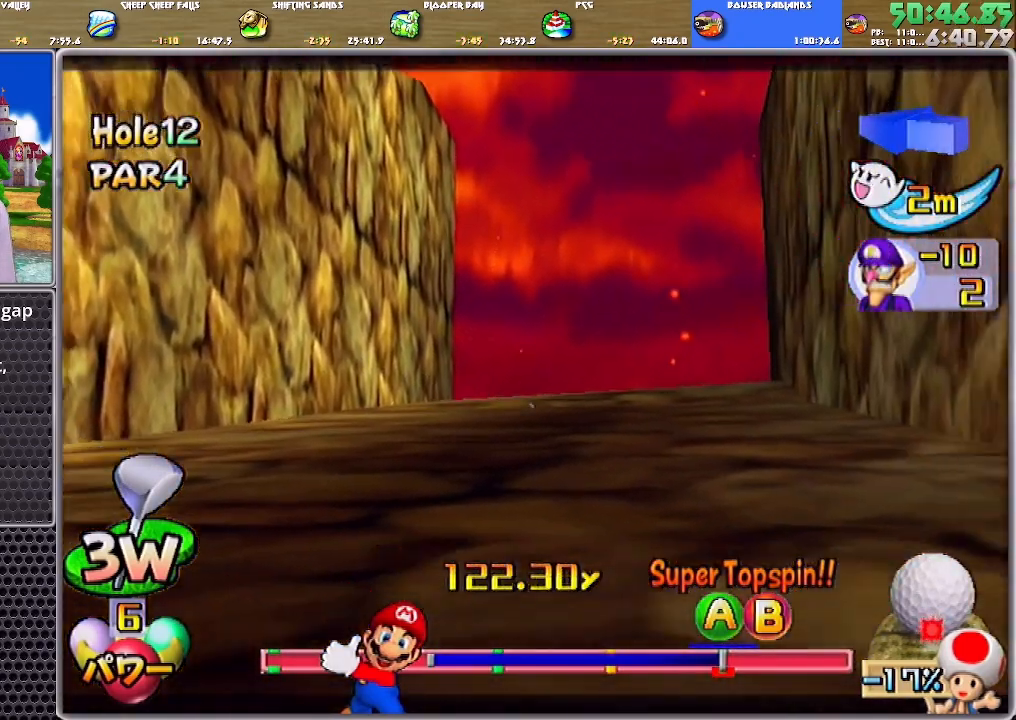
{"buttons": ["A"], "left_stick": "center", "right_stick": "center", "events": []}
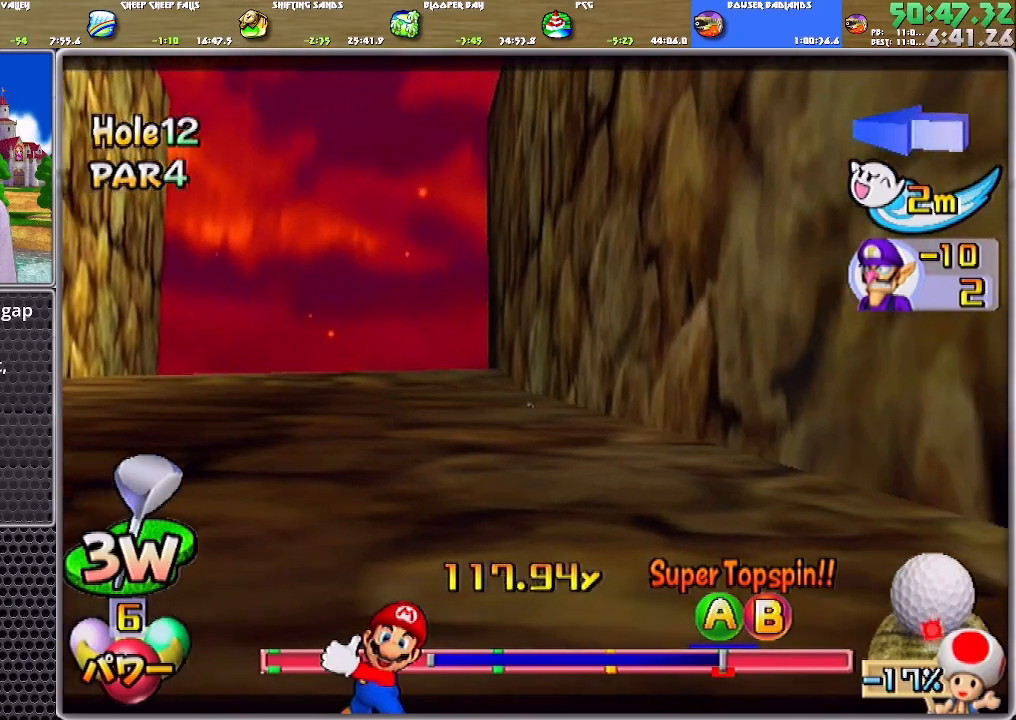
{"buttons": ["A"], "left_stick": "center", "right_stick": "center", "events": []}
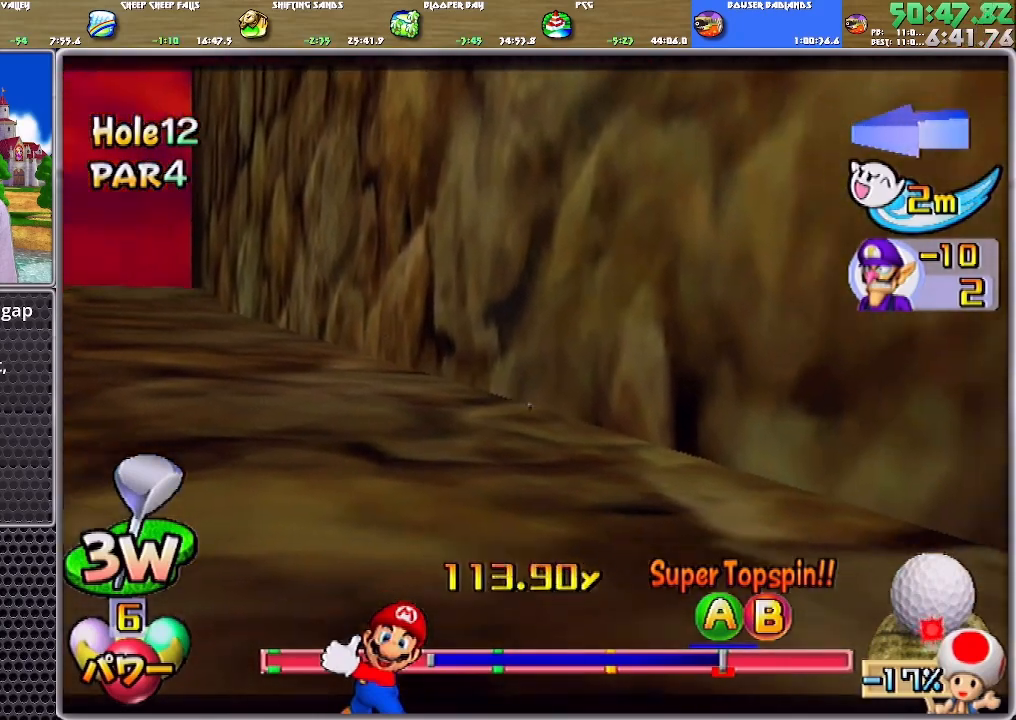
{"buttons": ["A"], "left_stick": "center", "right_stick": "center", "events": []}
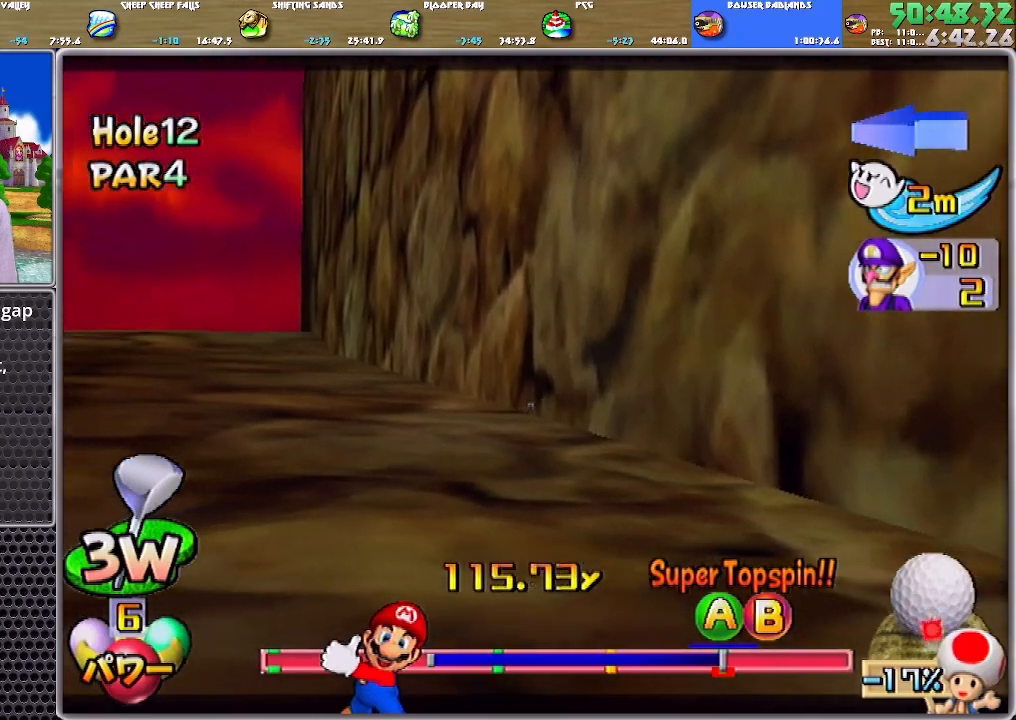
{"buttons": ["A"], "left_stick": "center", "right_stick": "center", "events": []}
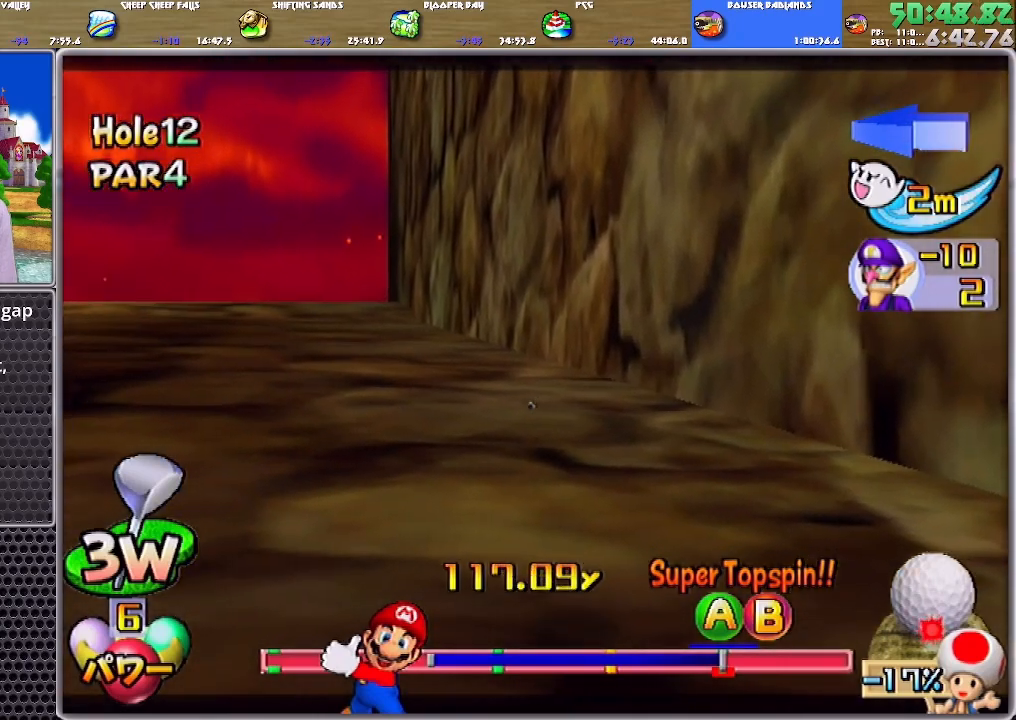
{"buttons": ["A"], "left_stick": "center", "right_stick": "center", "events": []}
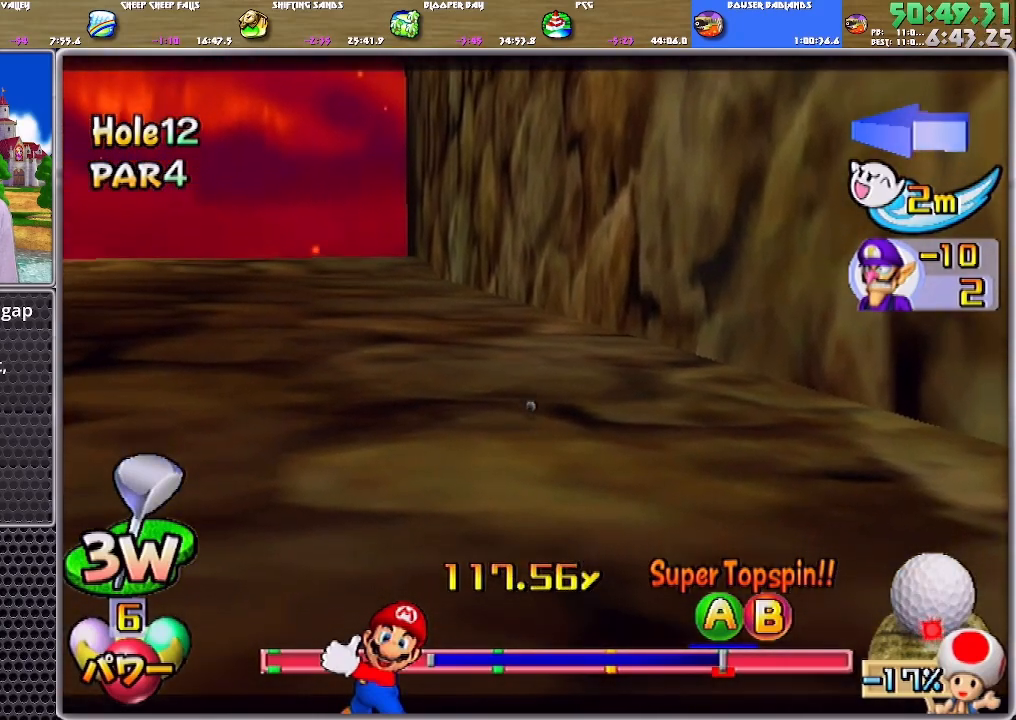
{"buttons": ["A"], "left_stick": "center", "right_stick": "center", "events": []}
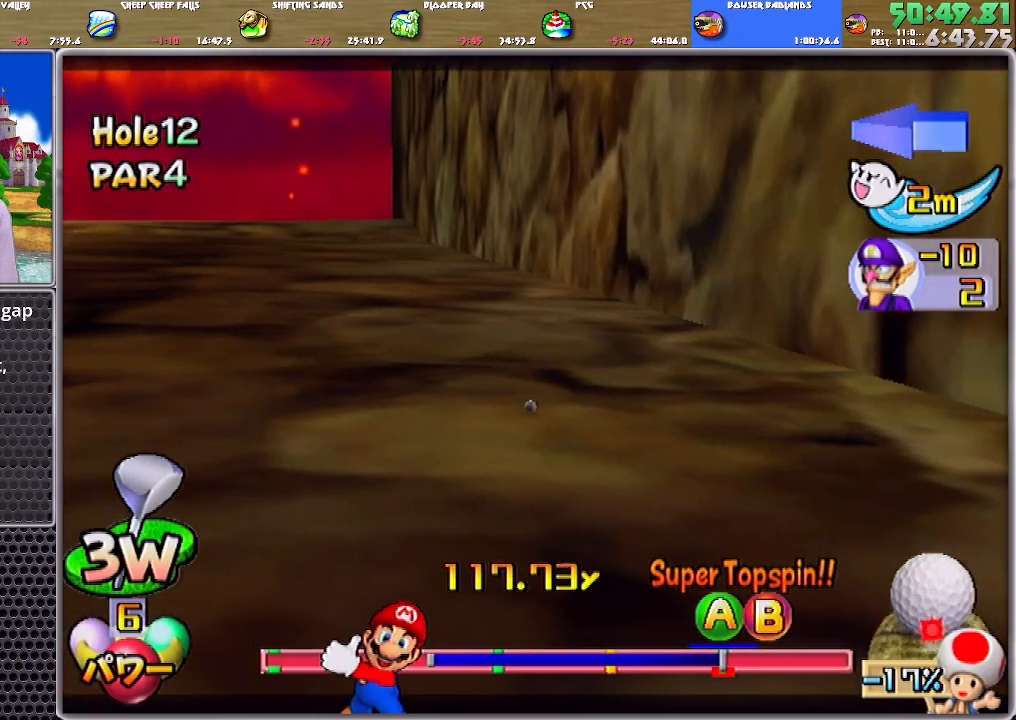
{"buttons": ["A"], "left_stick": "center", "right_stick": "center", "events": []}
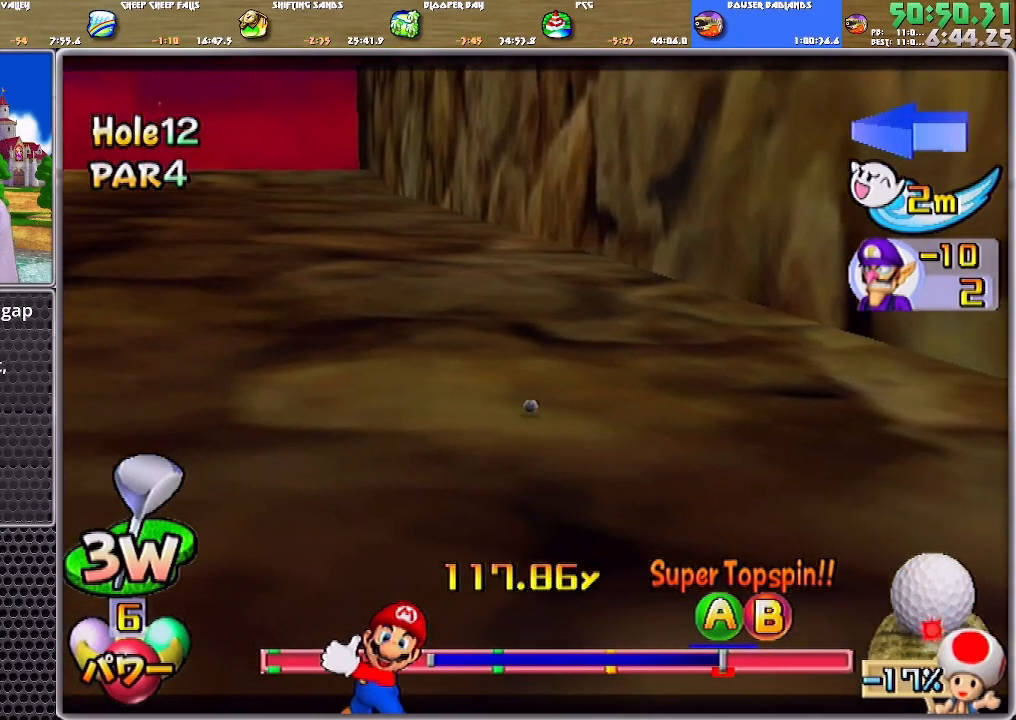
{"buttons": ["A"], "left_stick": "center", "right_stick": "center", "events": []}
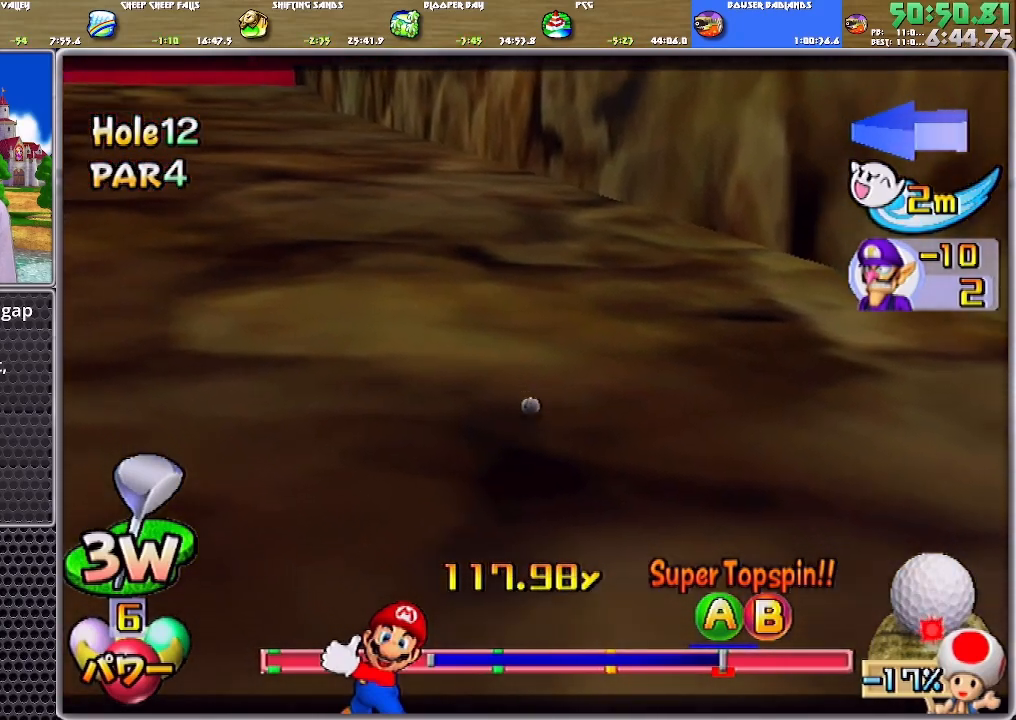
{"buttons": ["A"], "left_stick": "center", "right_stick": "center", "events": []}
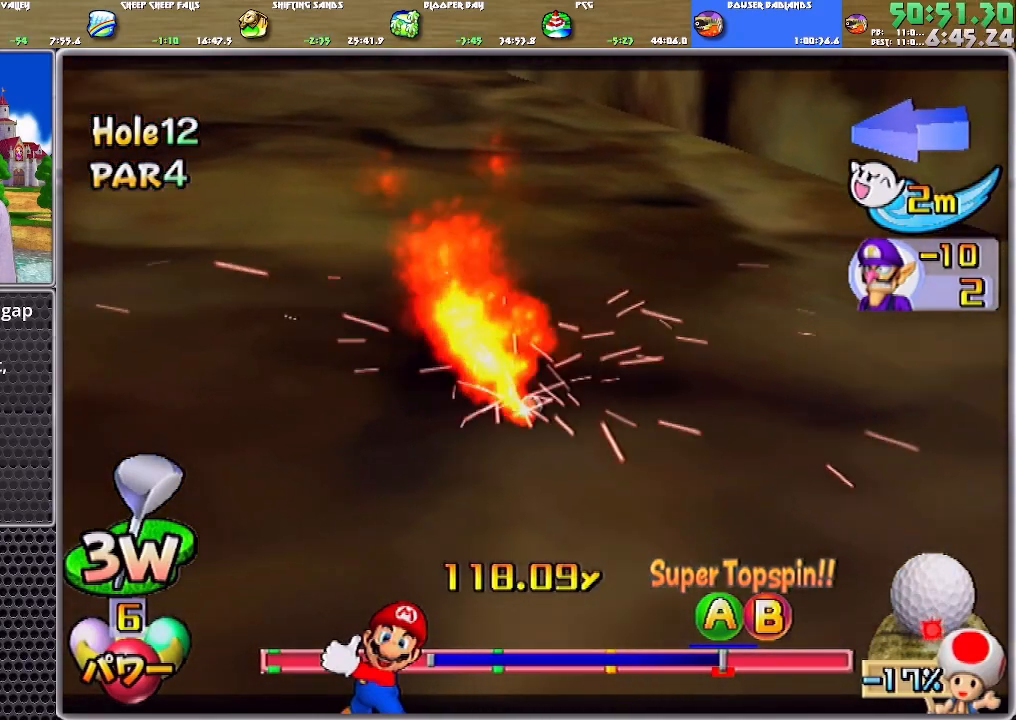
{"buttons": ["A"], "left_stick": "center", "right_stick": "center", "events": []}
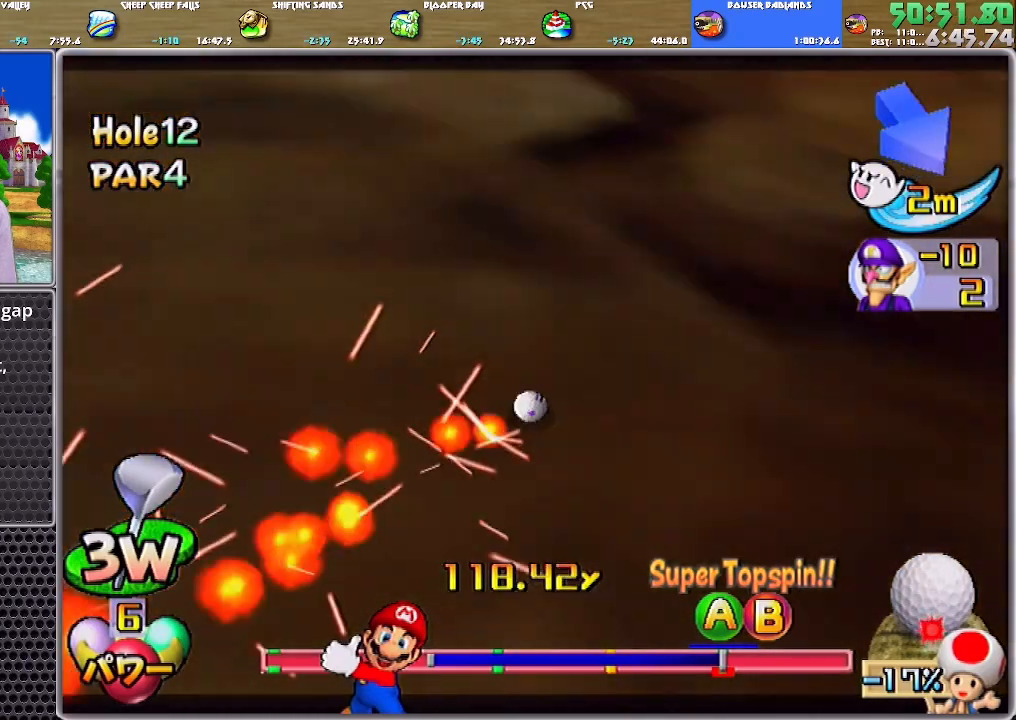
{"buttons": ["A"], "left_stick": "center", "right_stick": "center", "events": []}
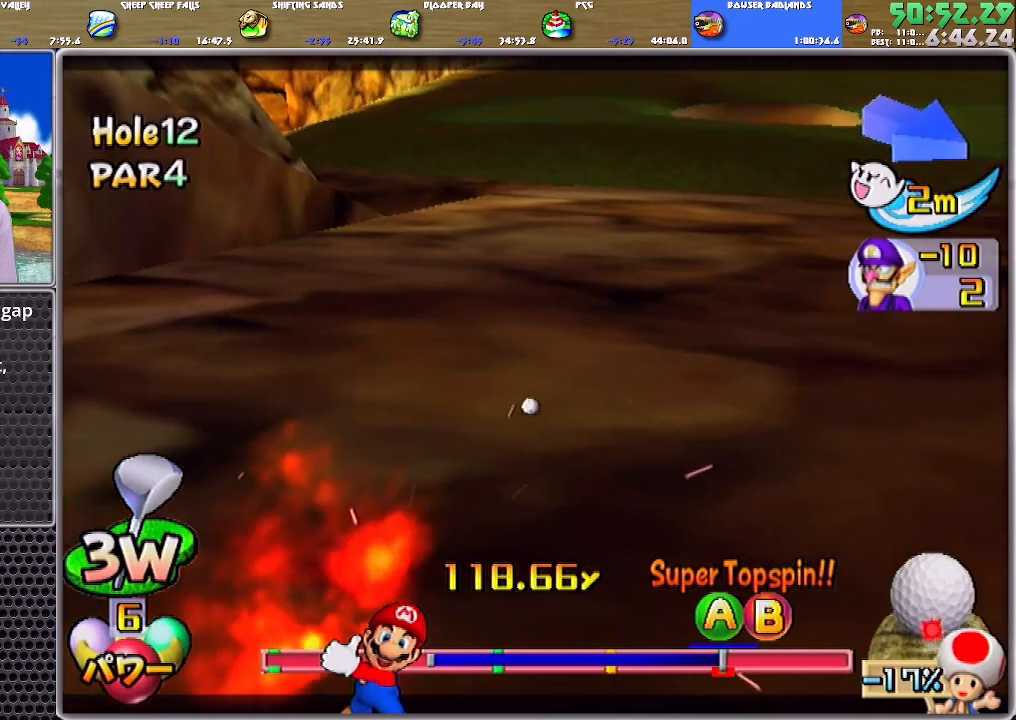
{"buttons": [], "left_stick": "center", "right_stick": "center", "events": [[251, "A", "up"], [284, "A", "down"], [351, "A", "up"], [418, "A", "down"], [451, "A", "up"]]}
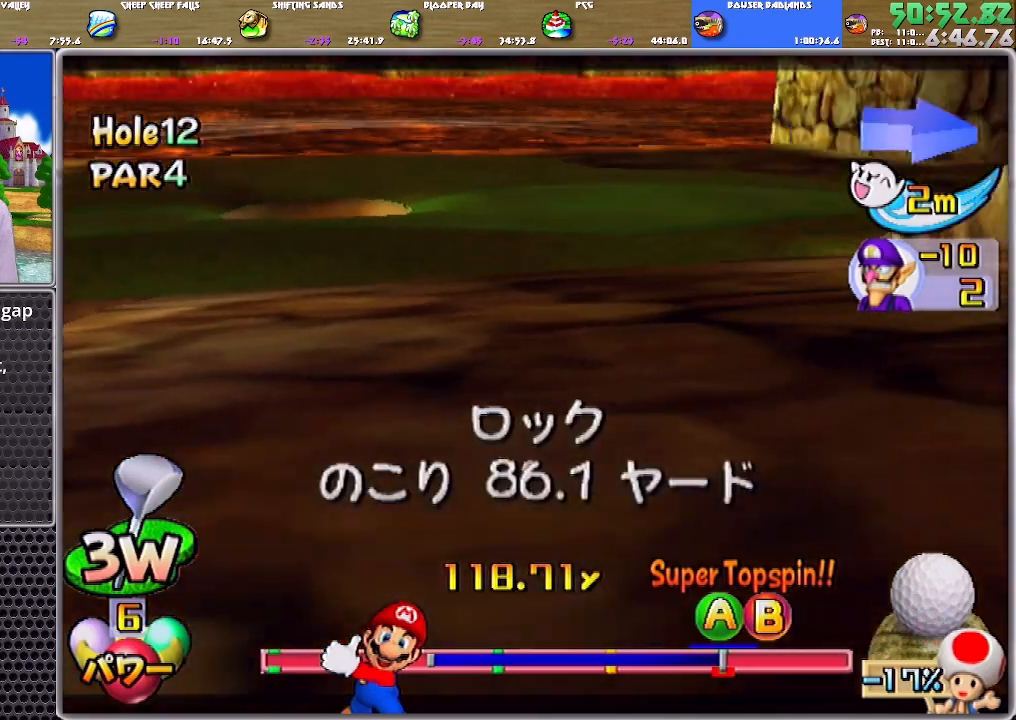
{"buttons": [], "left_stick": "center", "right_stick": "center", "events": []}
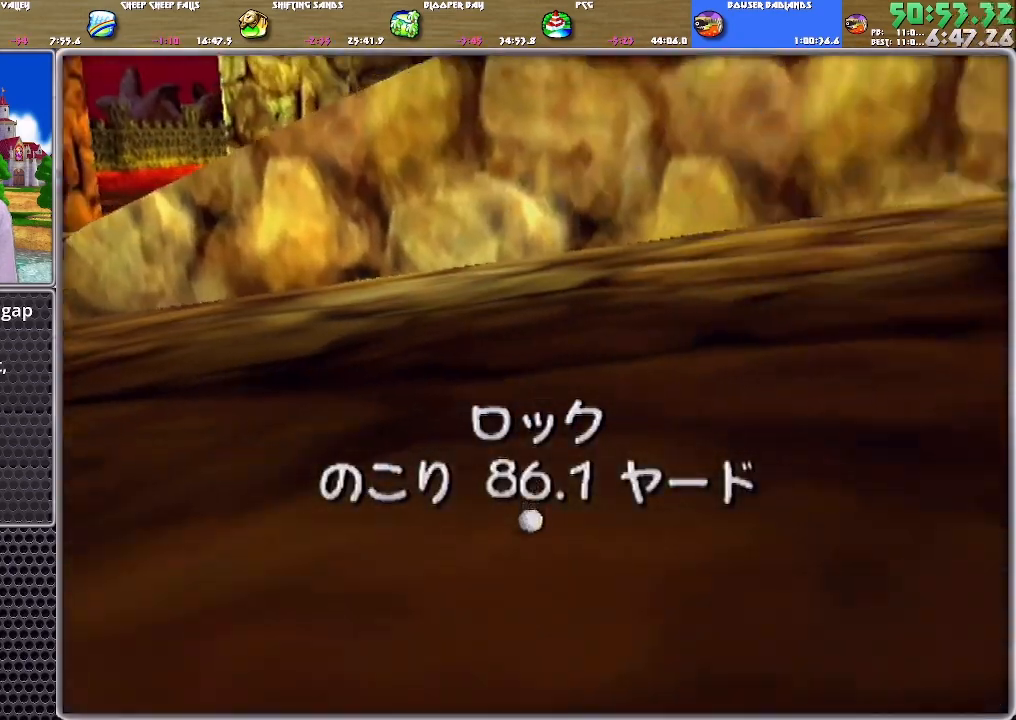
{"buttons": [], "left_stick": "center", "right_stick": "center", "events": []}